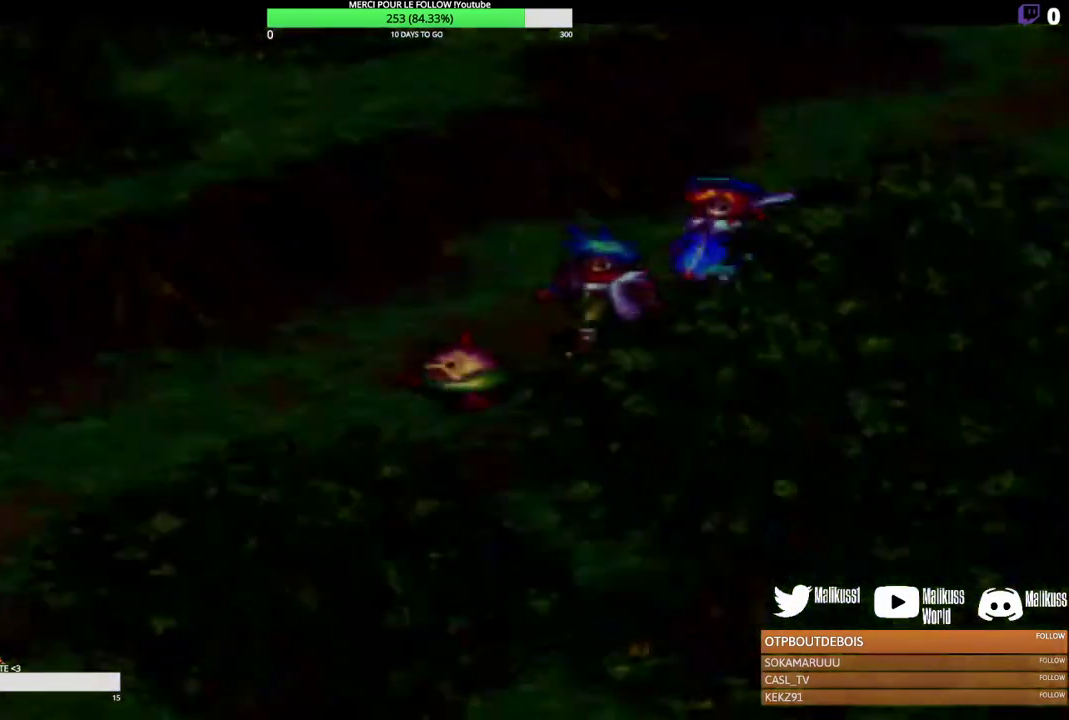
Gameplay with a controller (Xbox layout); each line is a JSON object with the inputs held at the frame after it (dt_ms = milliseconds from this image to that frame). "events" lists button and stick changes between this image and that frame as [ms after this image, input, new state], when the widget could be followed in between. Not read: R3 right_stick.
{"dt_ms": 500, "buttons": [], "left_stick": "down-left", "events": []}
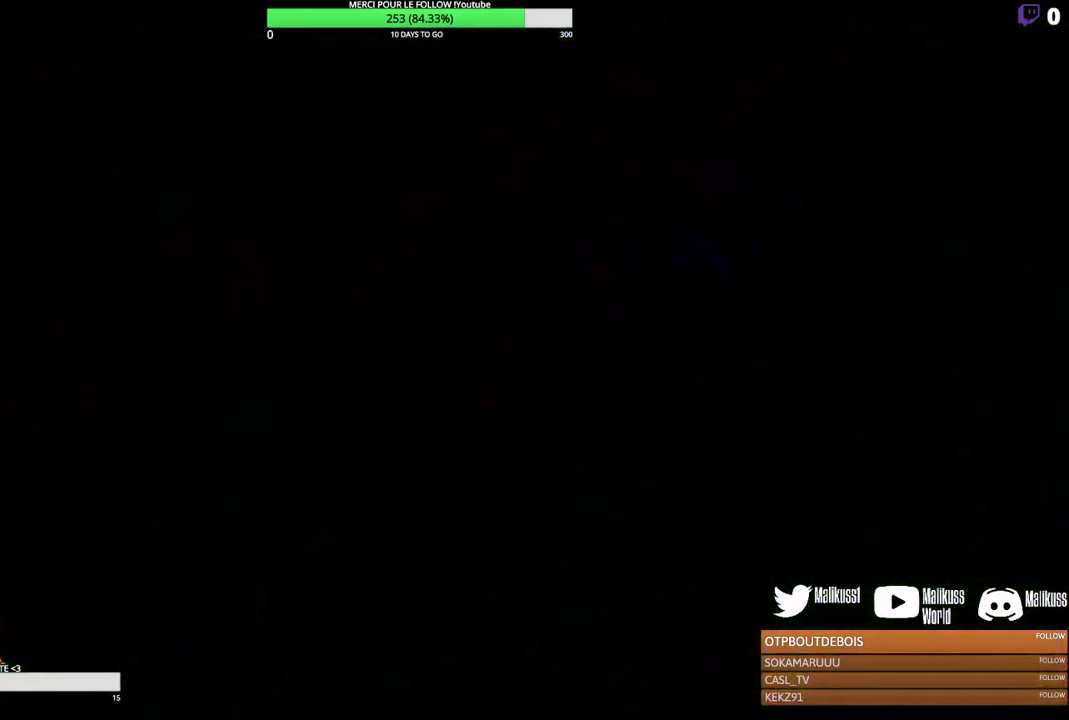
{"dt_ms": 500, "buttons": [], "left_stick": "down-left", "events": []}
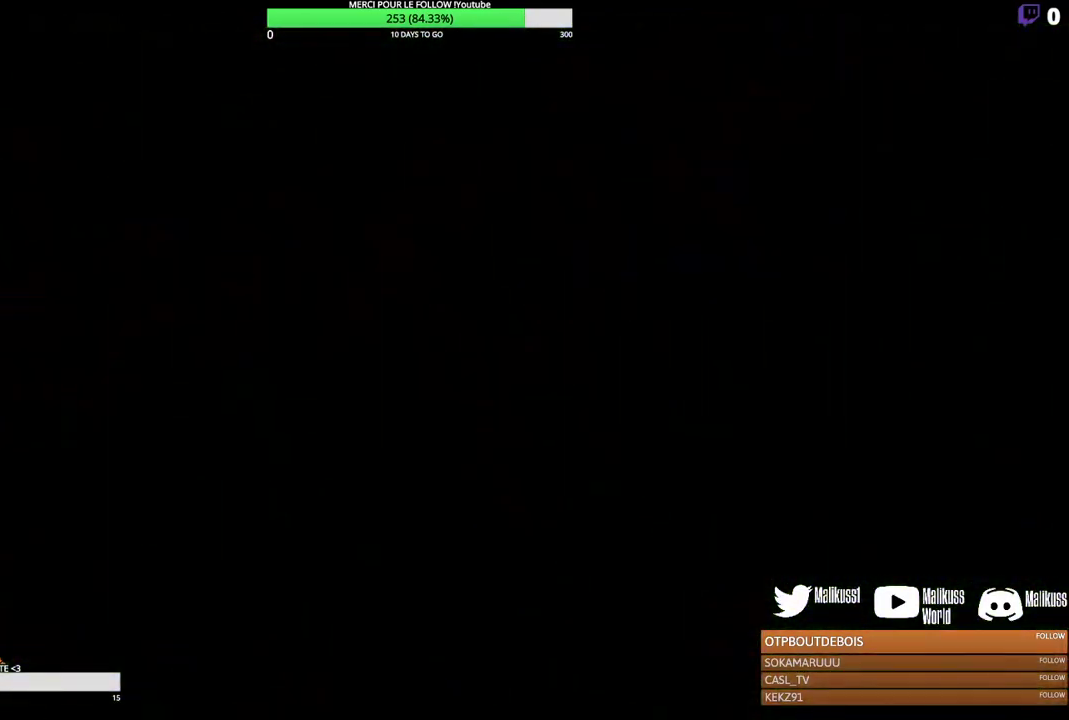
{"dt_ms": 500, "buttons": [], "left_stick": "center", "events": [[300, "left_stick", "left"], [367, "left_stick", "center"]]}
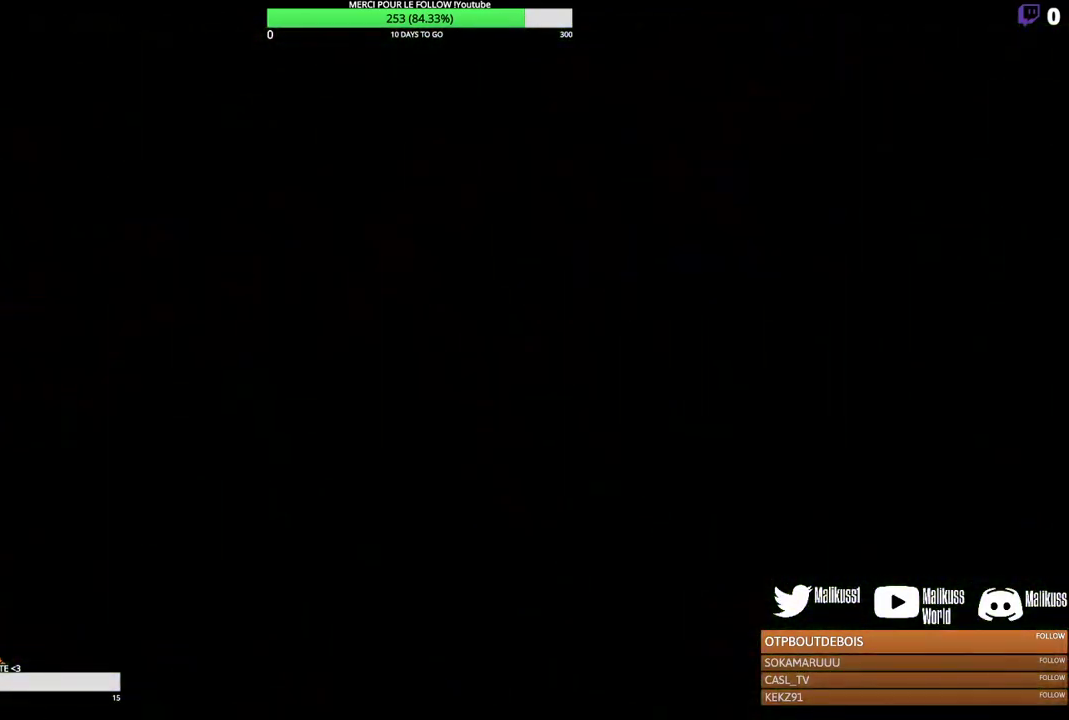
{"dt_ms": 500, "buttons": [], "left_stick": "center", "events": []}
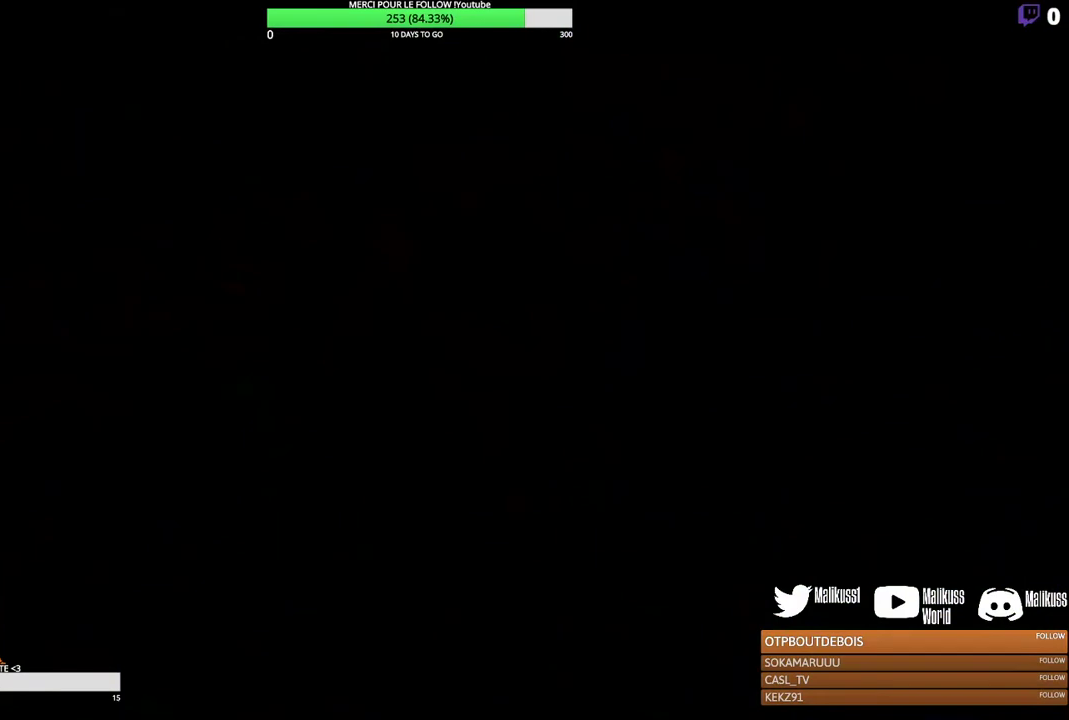
{"dt_ms": 500, "buttons": [], "left_stick": "center", "events": []}
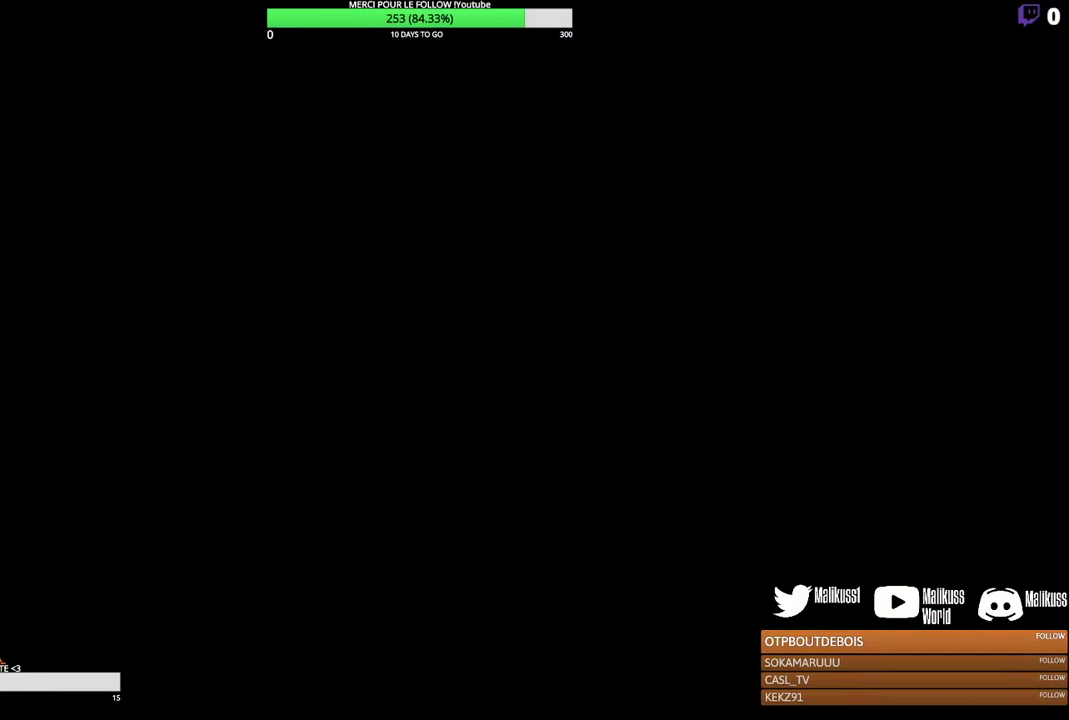
{"dt_ms": 500, "buttons": [], "left_stick": "center", "events": []}
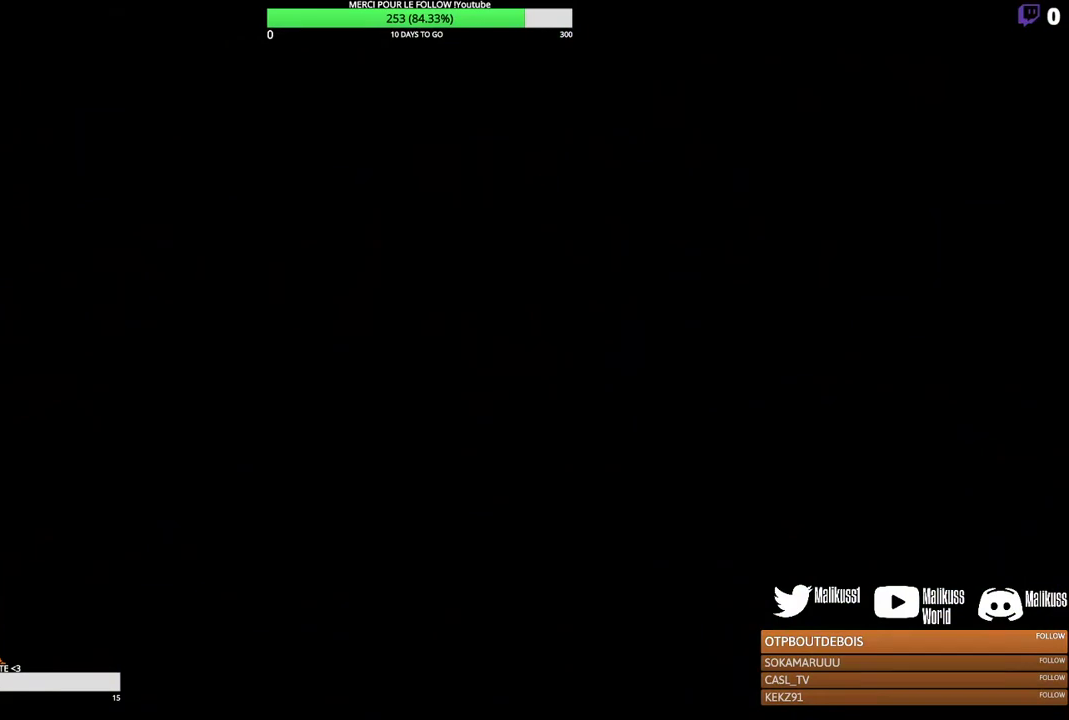
{"dt_ms": 500, "buttons": [], "left_stick": "center", "events": []}
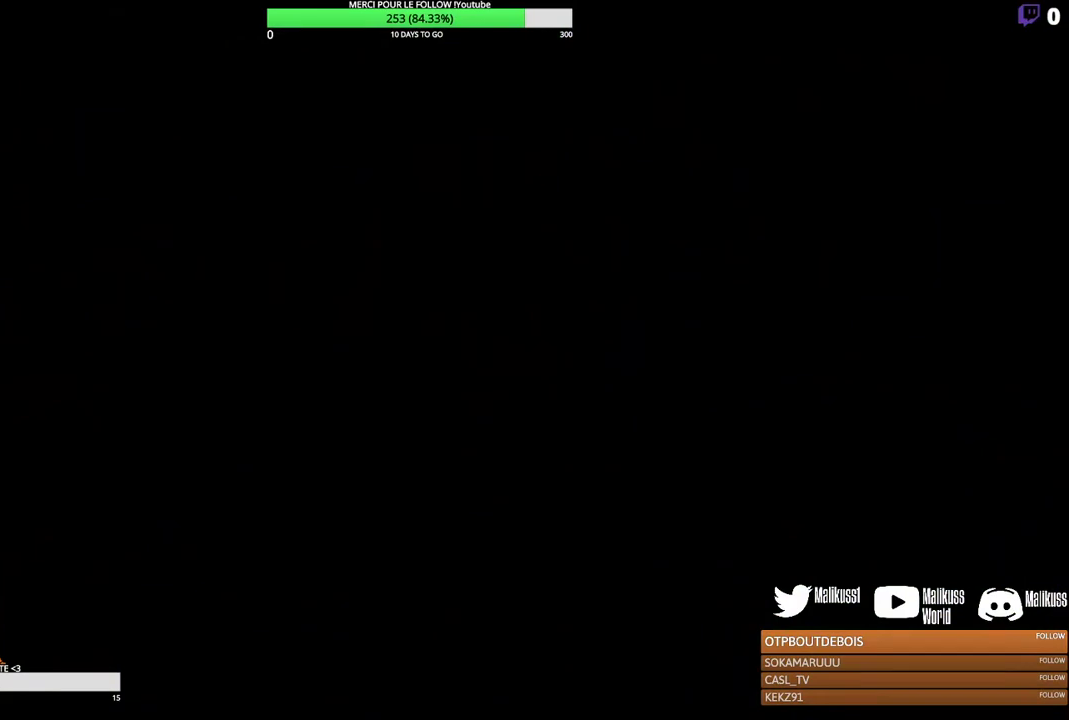
{"dt_ms": 500, "buttons": [], "left_stick": "center", "events": []}
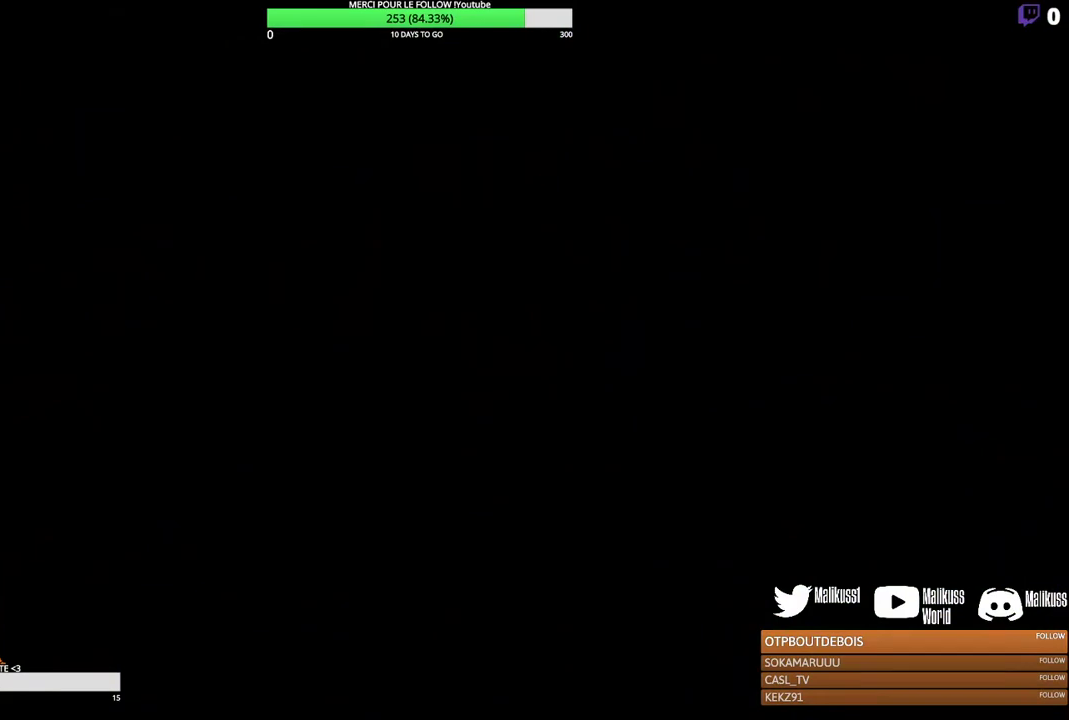
{"dt_ms": 500, "buttons": [], "left_stick": "center", "events": []}
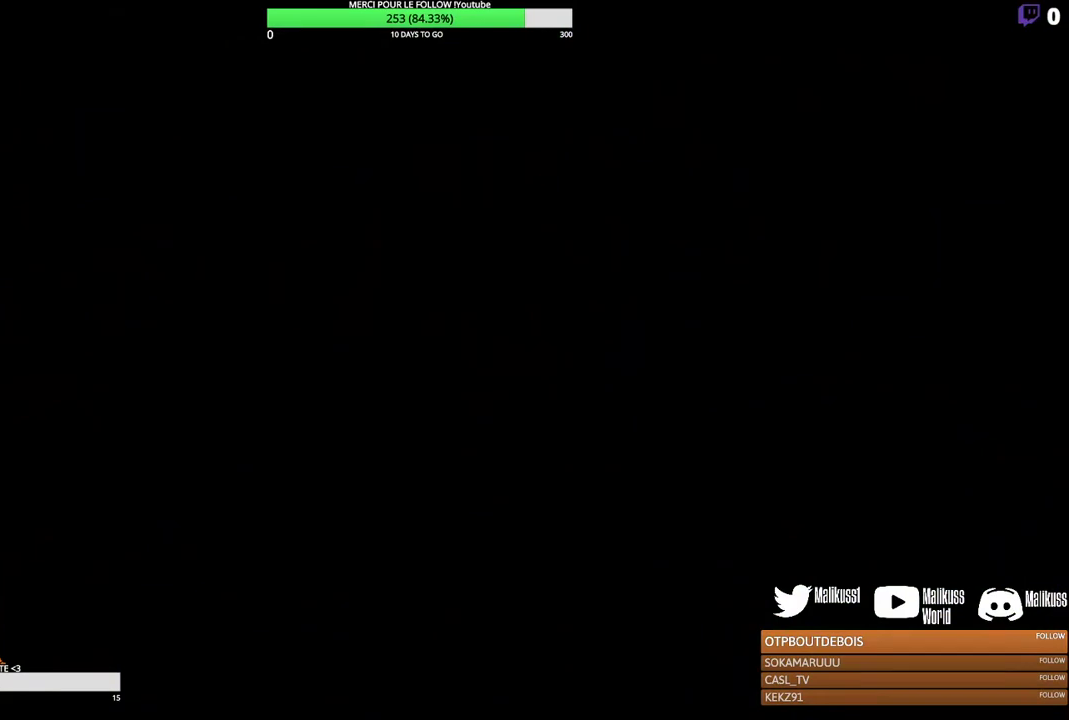
{"dt_ms": 500, "buttons": [], "left_stick": "center", "events": []}
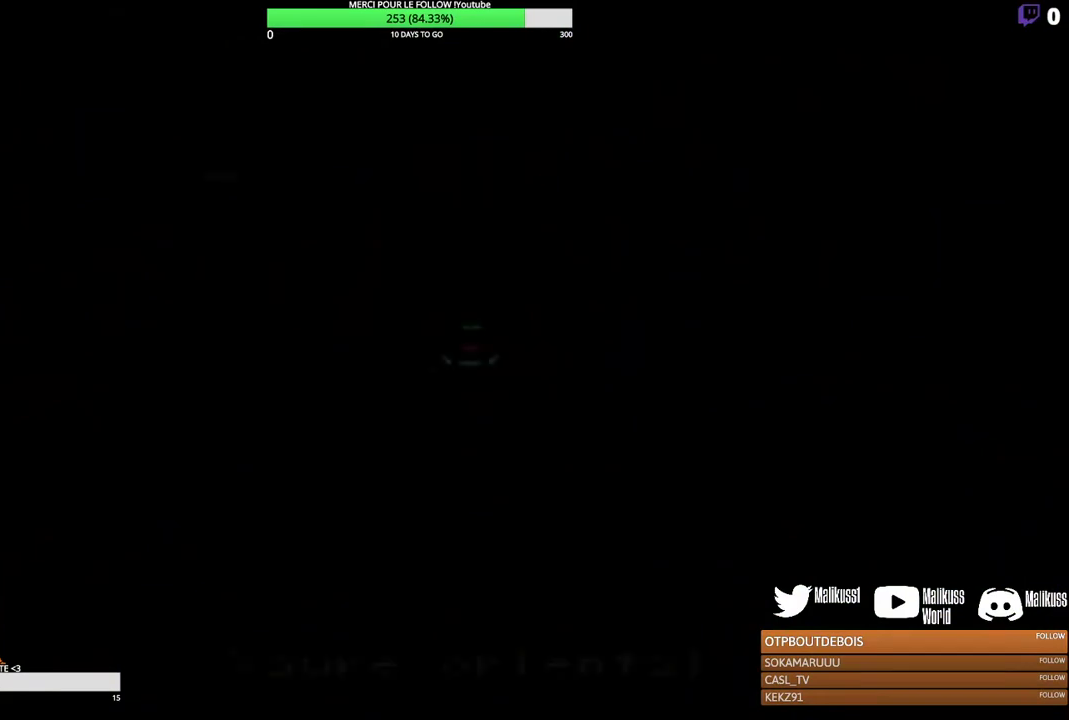
{"dt_ms": 500, "buttons": [], "left_stick": "center", "events": []}
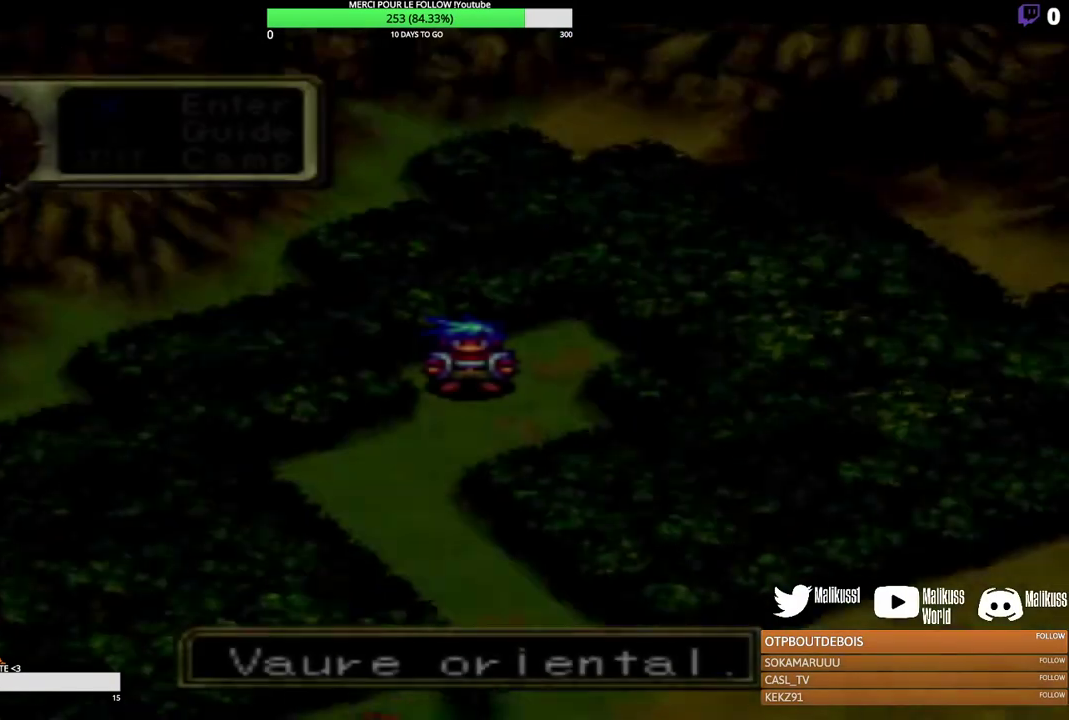
{"dt_ms": 200, "buttons": [], "left_stick": "center", "events": []}
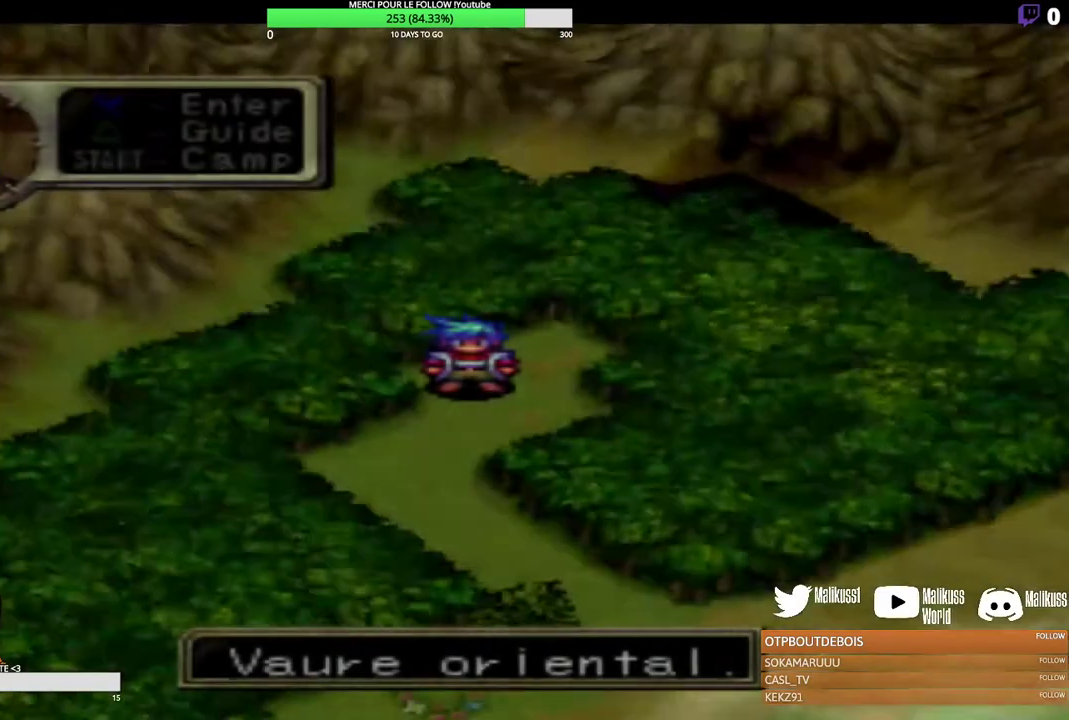
{"dt_ms": 300, "buttons": [], "left_stick": "center", "events": []}
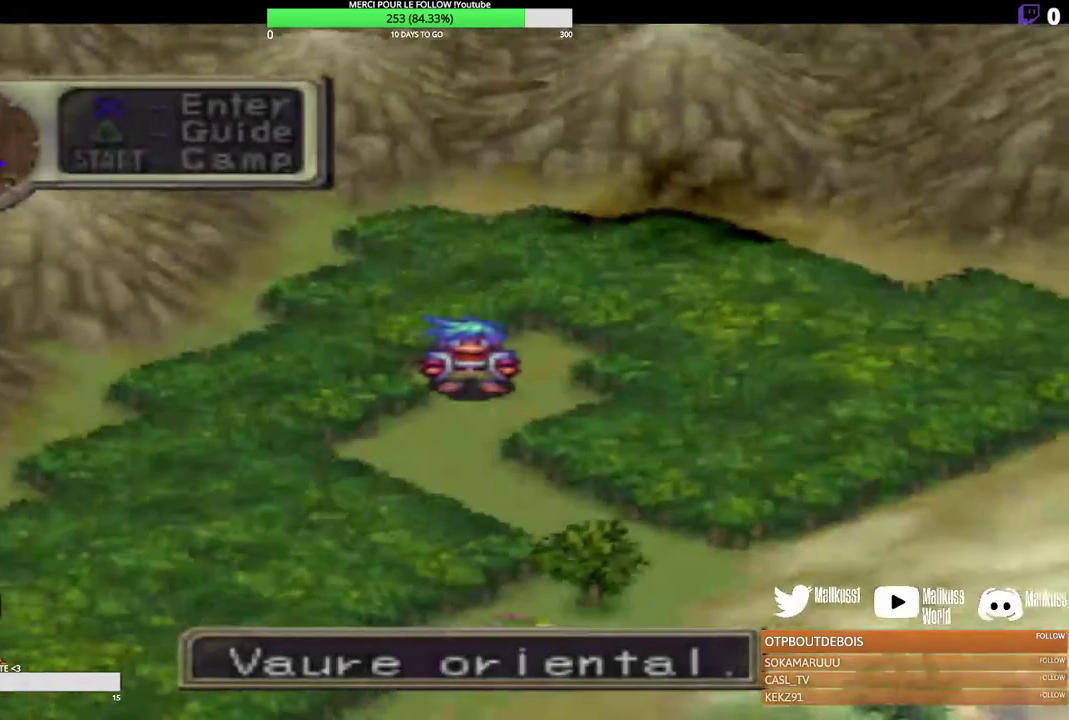
{"dt_ms": 500, "buttons": [], "left_stick": "center", "events": []}
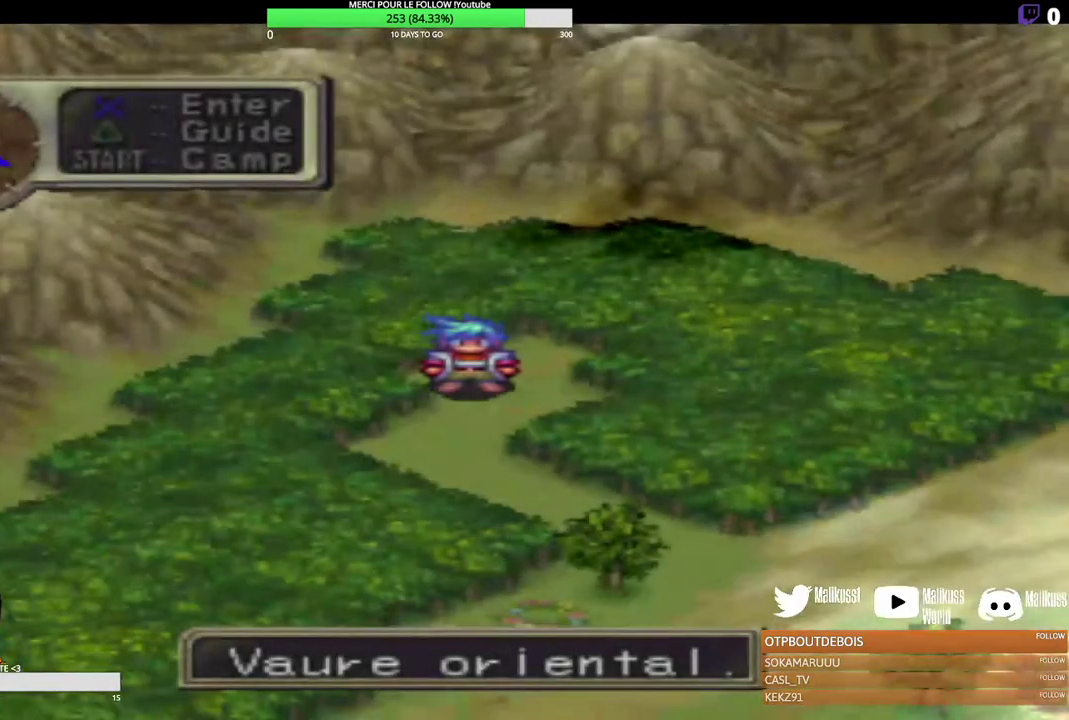
{"dt_ms": 500, "buttons": [], "left_stick": "down", "events": [[400, "left_stick", "down"]]}
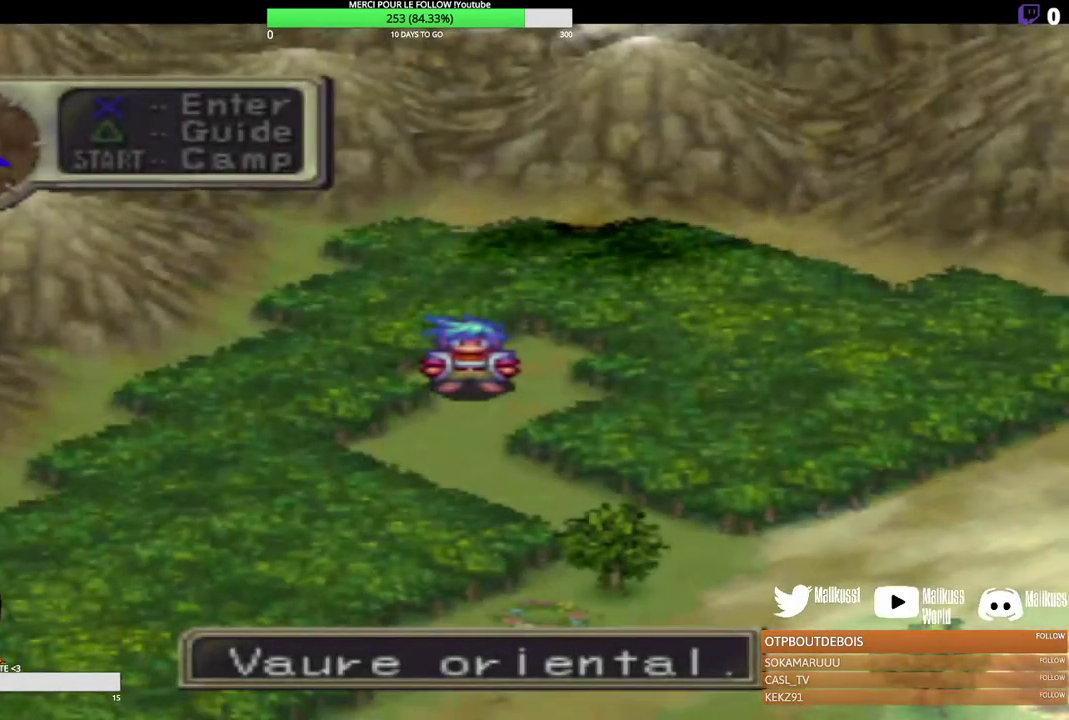
{"dt_ms": 300, "buttons": [], "left_stick": "down", "events": []}
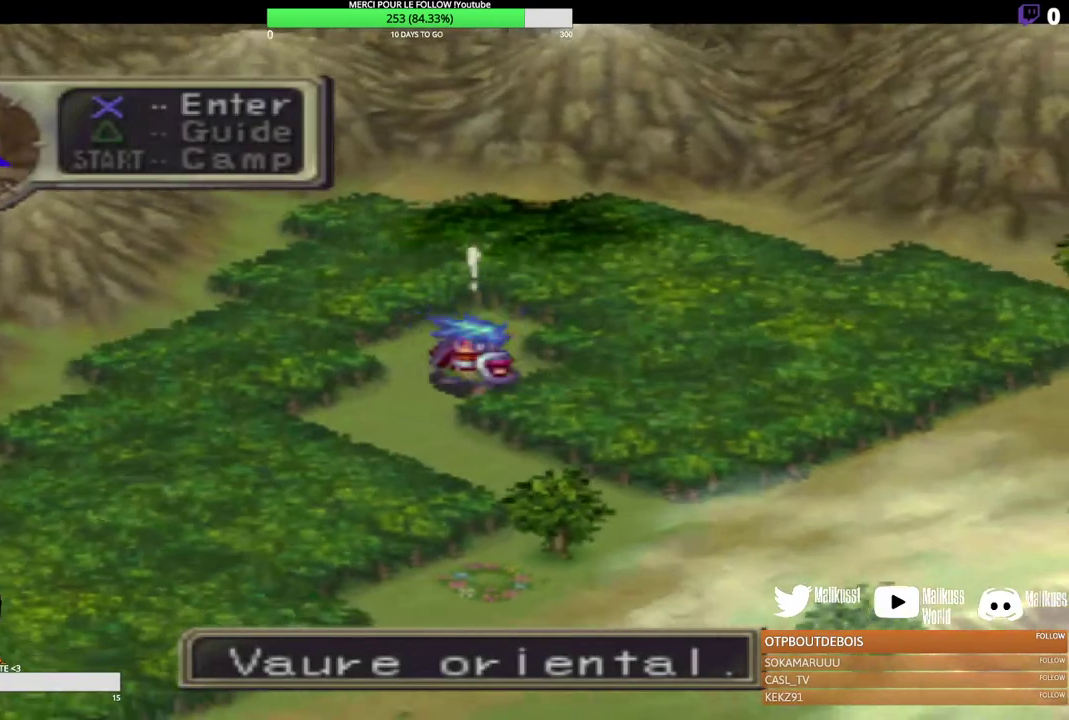
{"dt_ms": 300, "buttons": [], "left_stick": "down", "events": []}
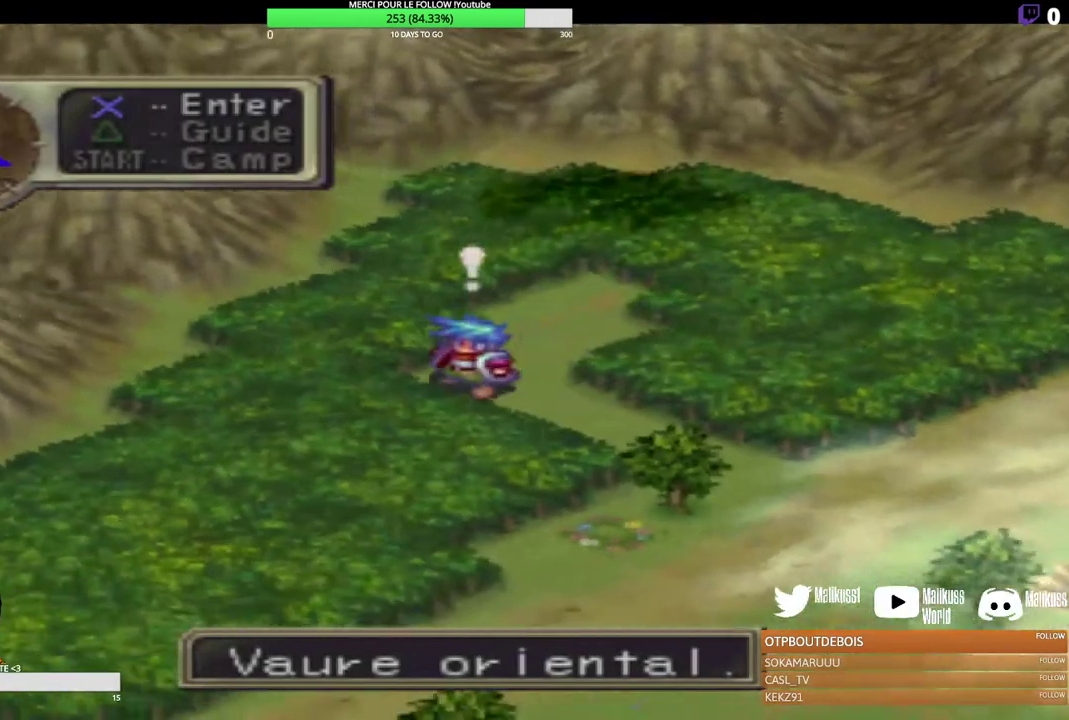
{"dt_ms": 200, "buttons": [], "left_stick": "down-right", "events": [[100, "left_stick", "down-right"]]}
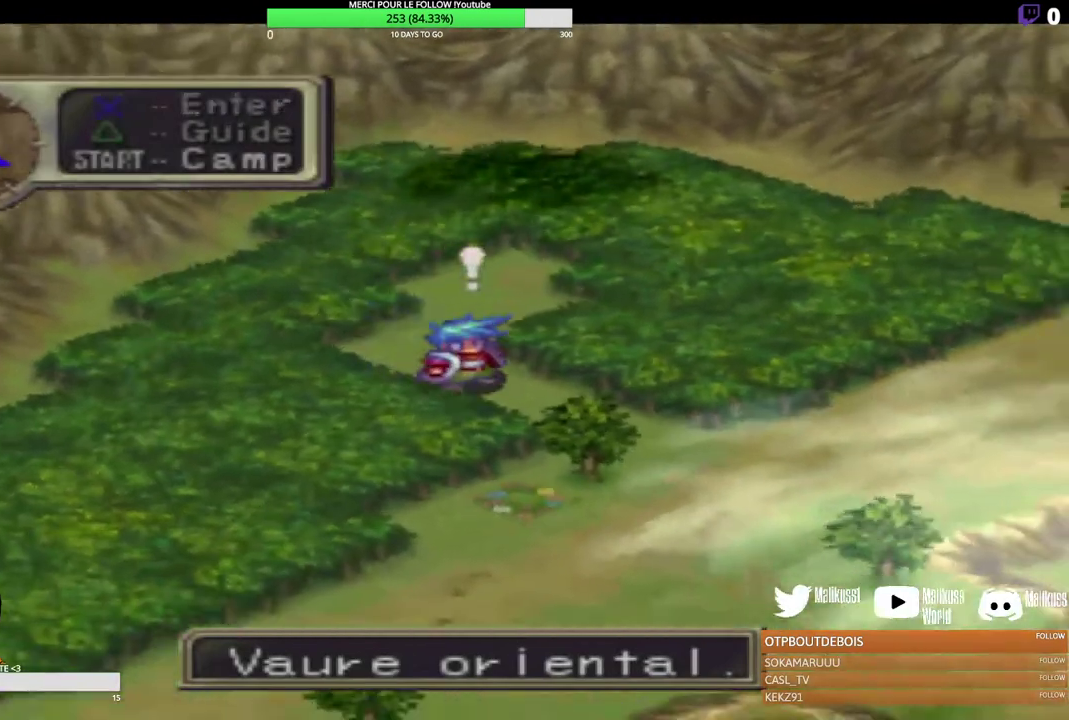
{"dt_ms": 300, "buttons": [], "left_stick": "down-right", "events": []}
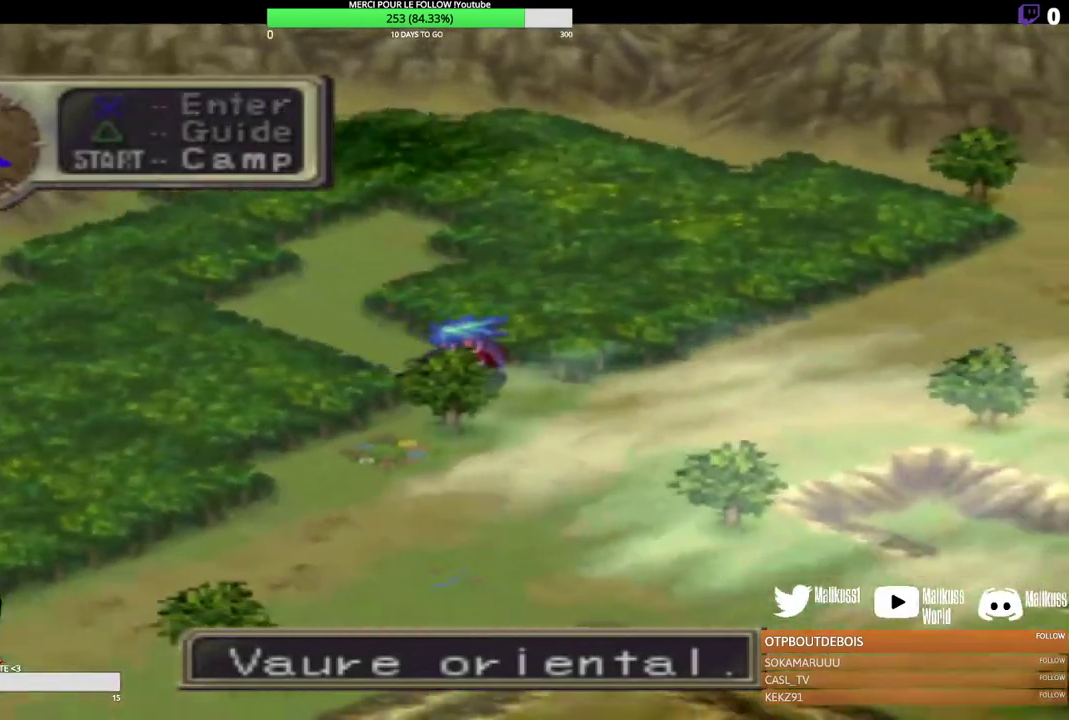
{"dt_ms": 300, "buttons": [], "left_stick": "down", "events": [[200, "left_stick", "down"]]}
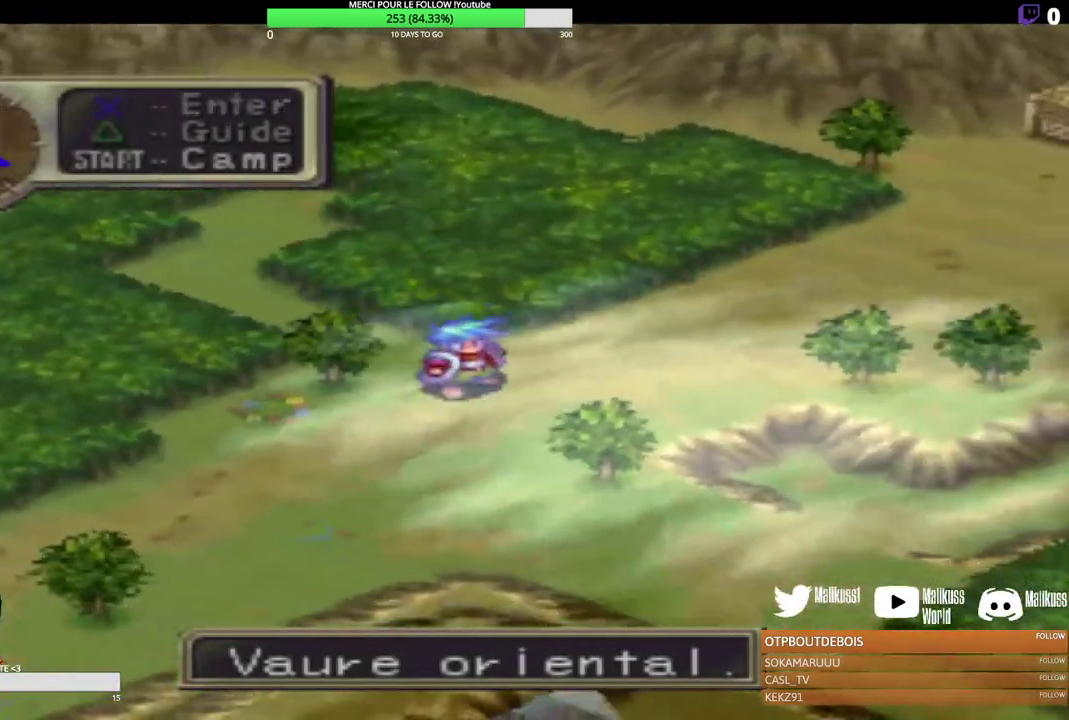
{"dt_ms": 300, "buttons": [], "left_stick": "down-left", "events": [[33, "left_stick", "down-left"]]}
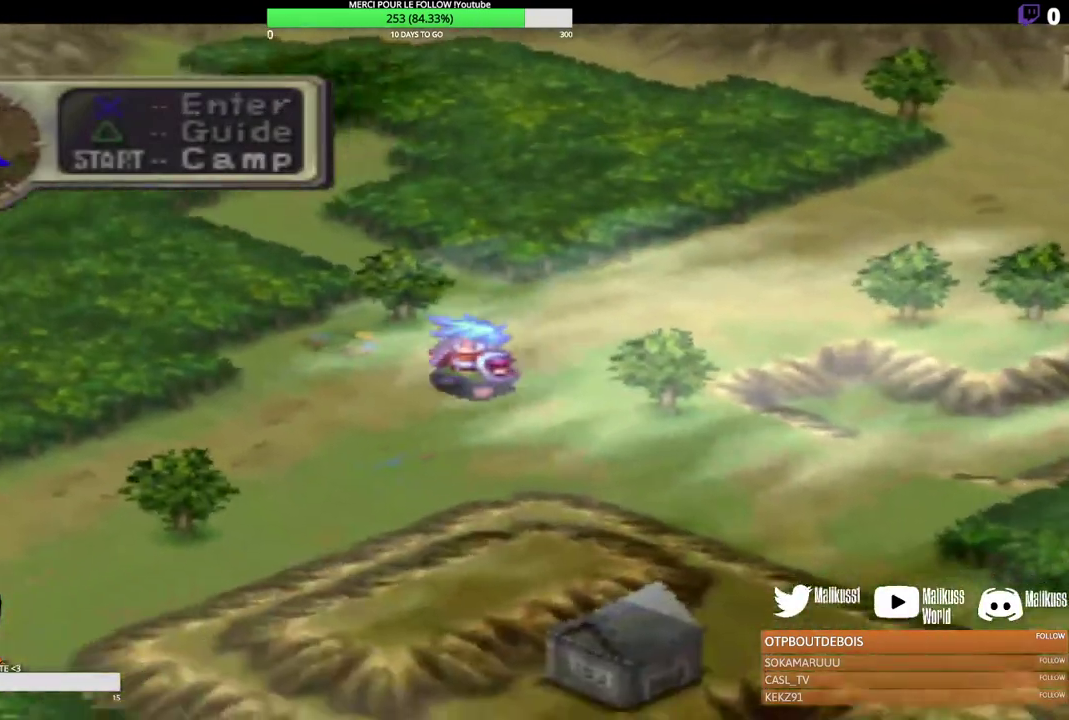
{"dt_ms": 200, "buttons": [], "left_stick": "center", "events": [[67, "left_stick", "center"]]}
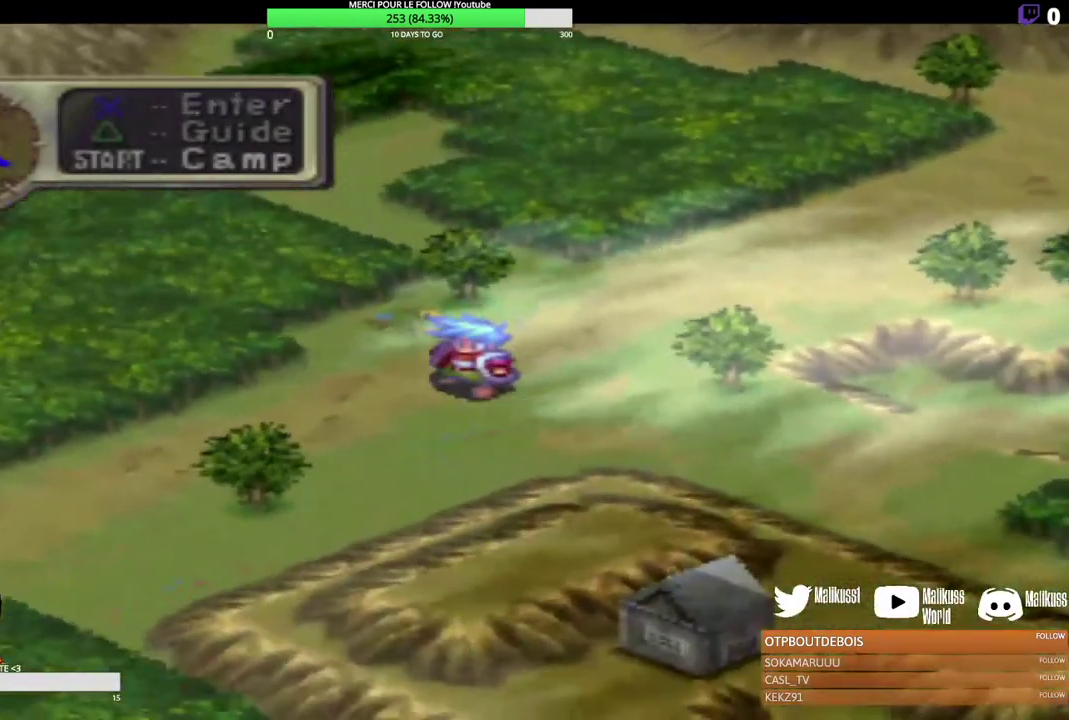
{"dt_ms": 600, "buttons": [], "left_stick": "center", "events": []}
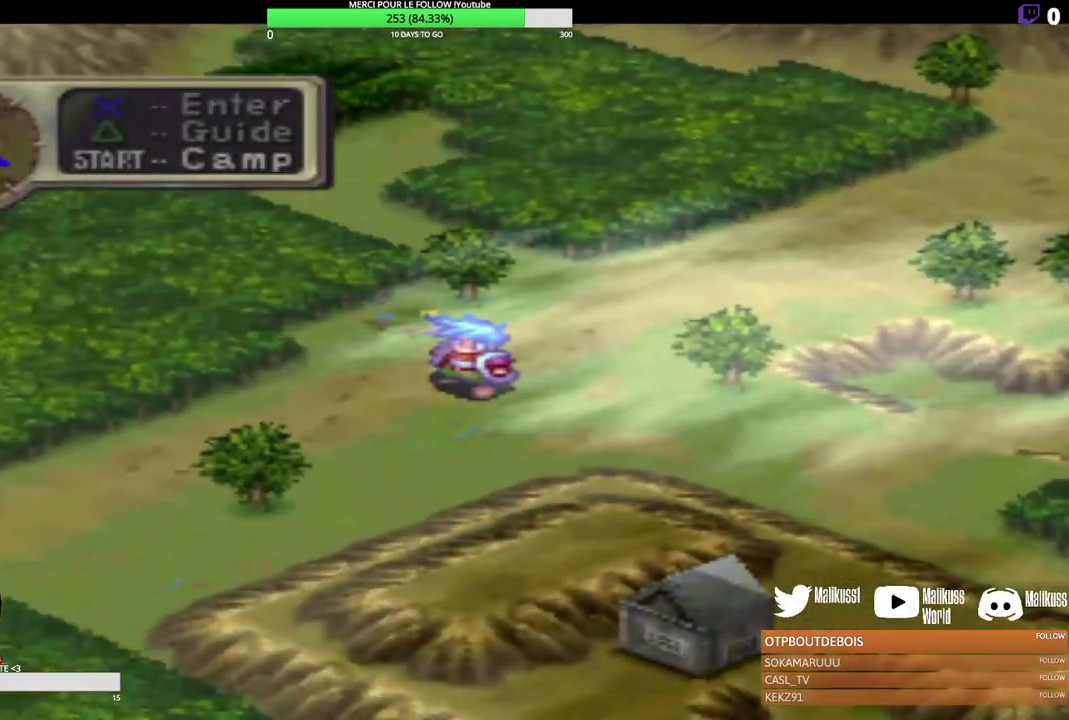
{"dt_ms": 500, "buttons": [], "left_stick": "center", "events": []}
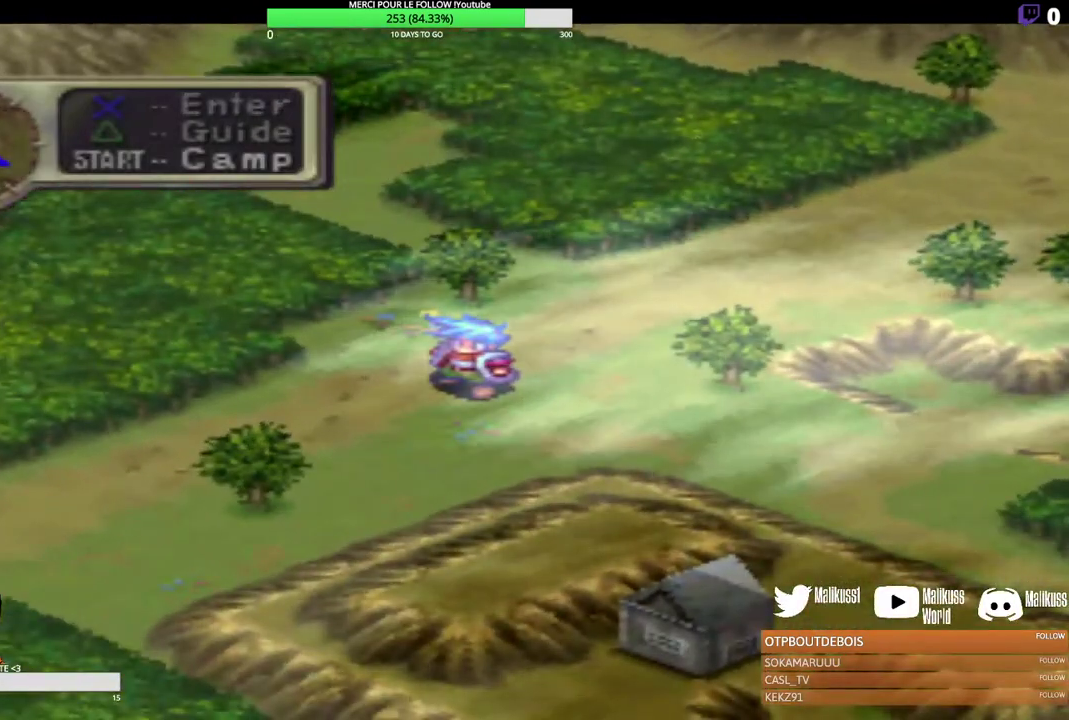
{"dt_ms": 500, "buttons": [], "left_stick": "center", "events": []}
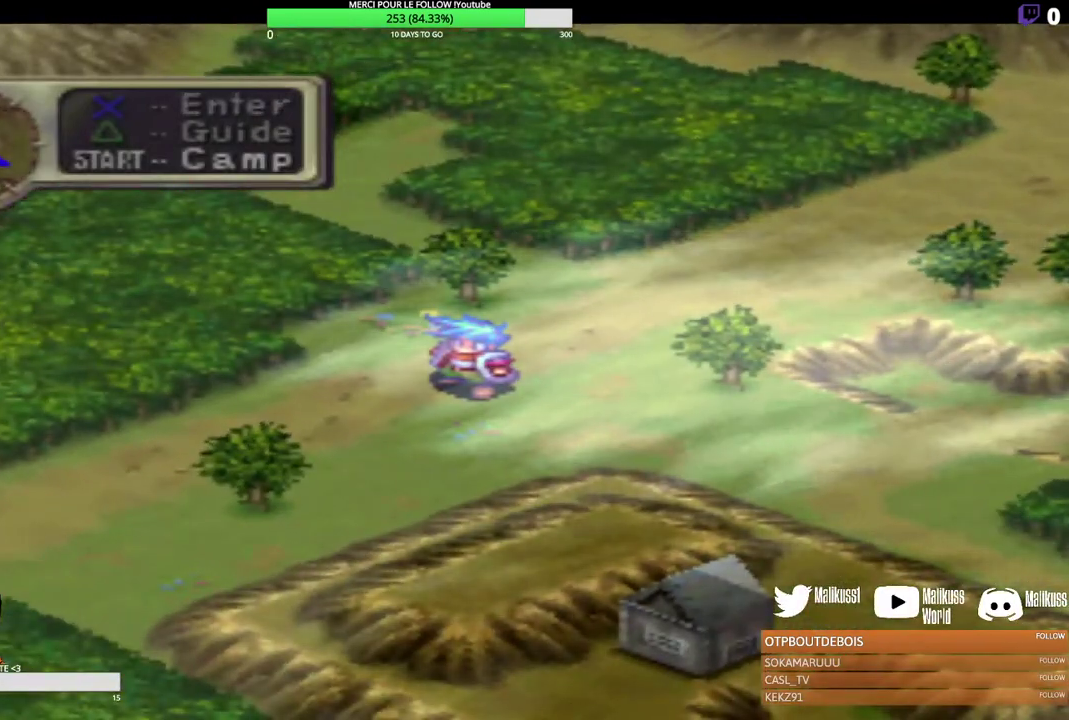
{"dt_ms": 500, "buttons": [], "left_stick": "center", "events": []}
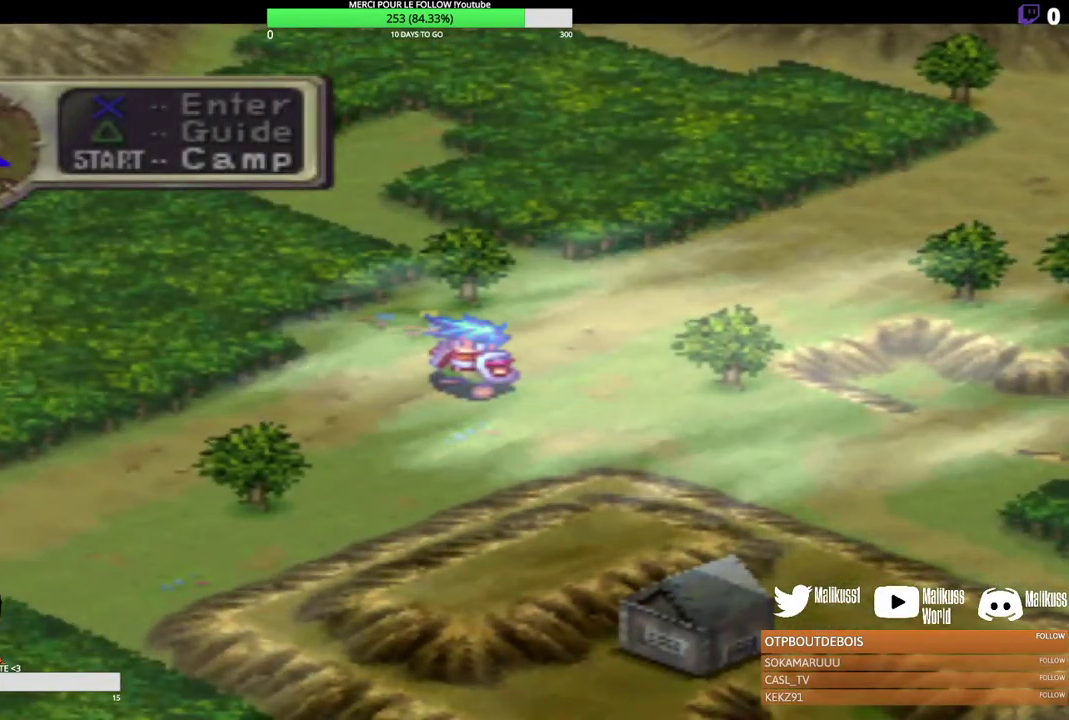
{"dt_ms": 500, "buttons": [], "left_stick": "left", "events": [[367, "left_stick", "left"]]}
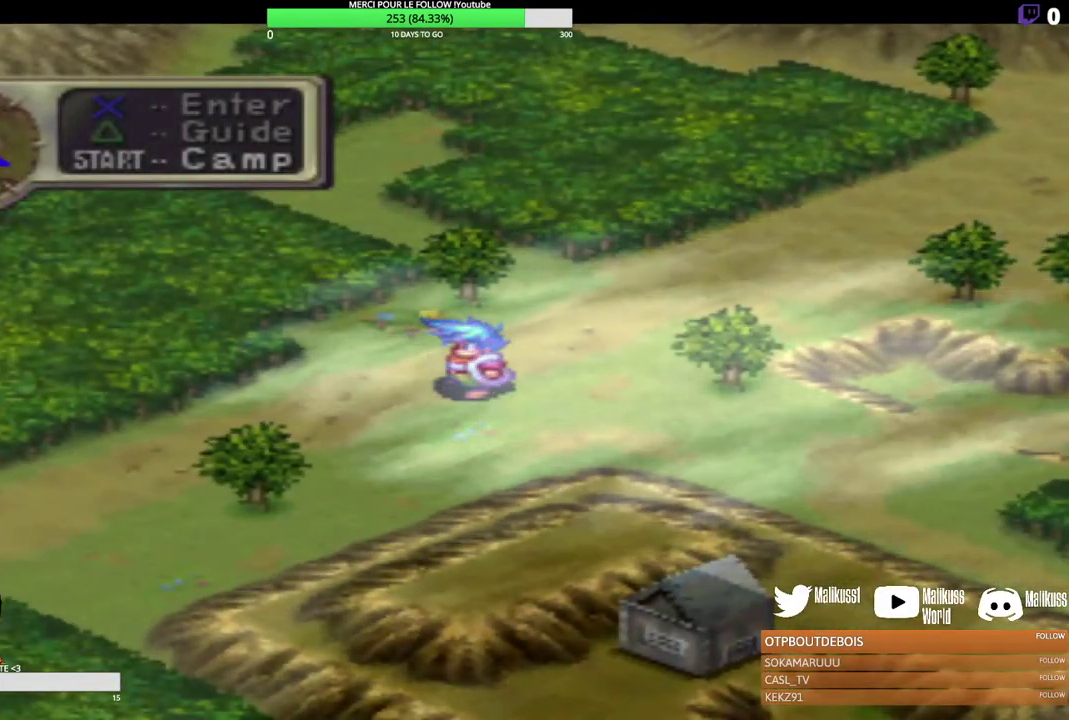
{"dt_ms": 300, "buttons": [], "left_stick": "down-left", "events": [[133, "left_stick", "down-left"]]}
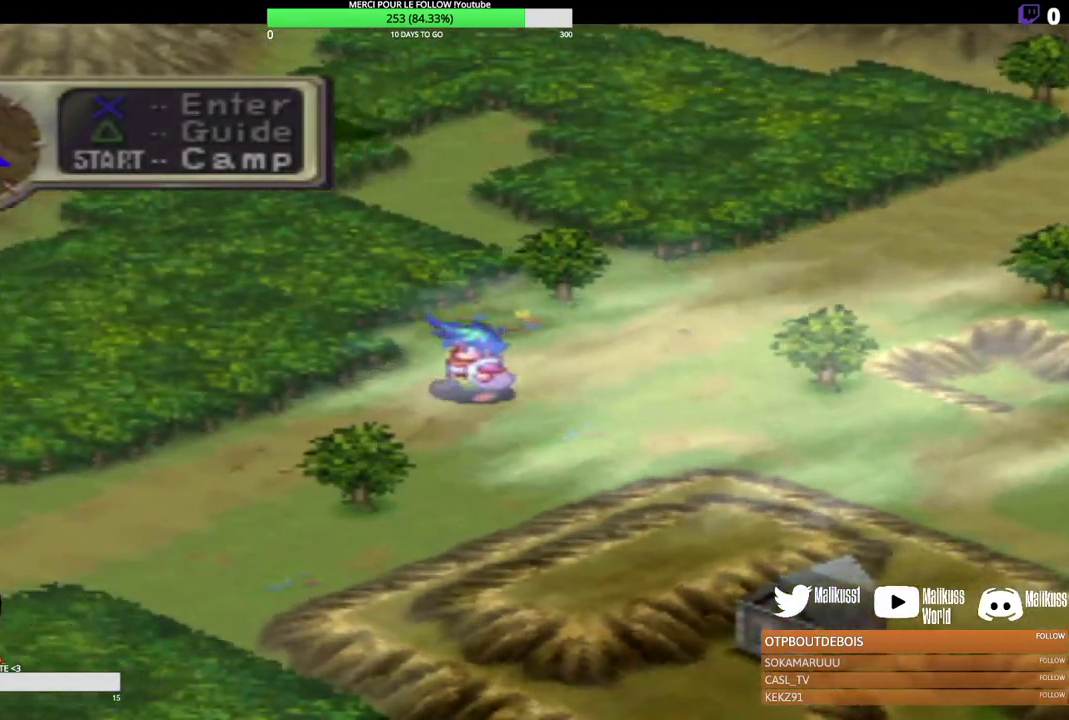
{"dt_ms": 300, "buttons": [], "left_stick": "down-left", "events": []}